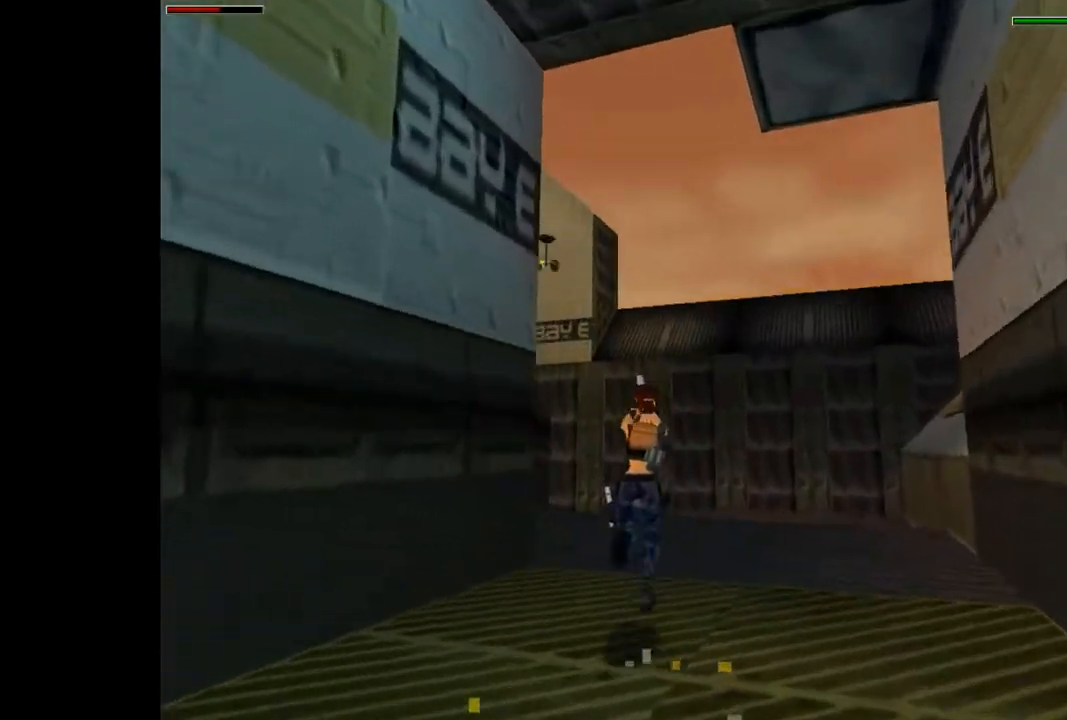
Gameplay with a controller (PlayStation layout); each line is a JSON object with the inputs held at the frame after it. "events" lists button and stick changes between this image and that frame as [ms after this image, input, new state], when the widget could be followed in between. Not read: left_stick right_stick.
{"buttons": ["DPAD_UP"], "events": [[167, "DPAD_LEFT", "down"], [367, "R2", "up"], [500, "DPAD_LEFT", "up"]]}
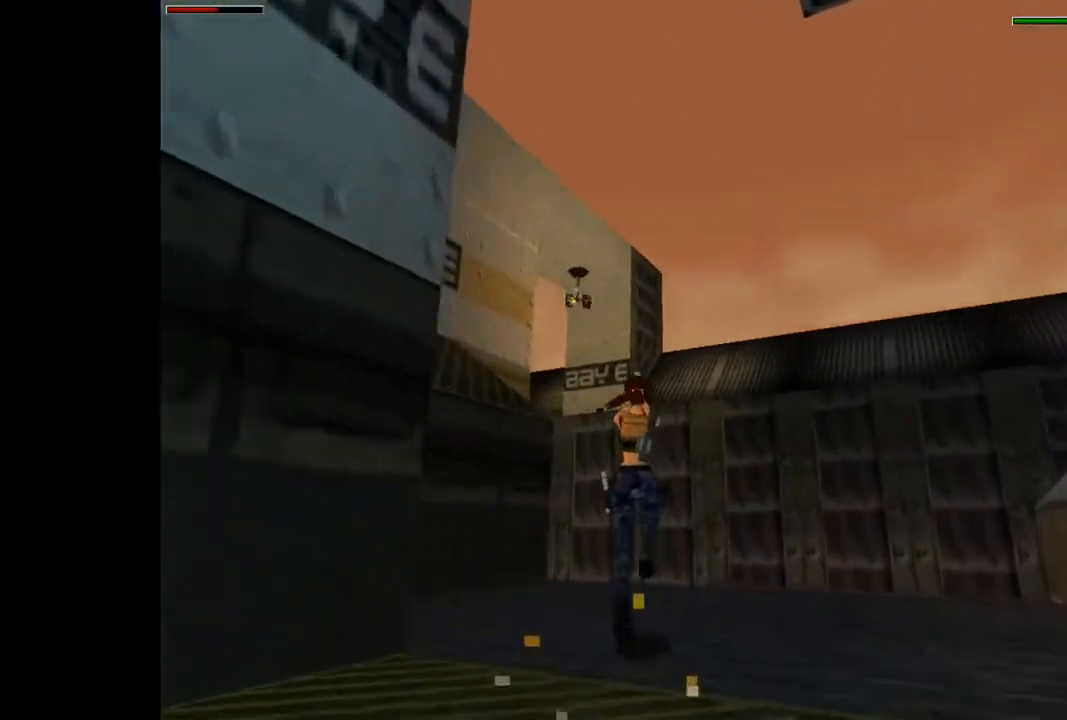
{"buttons": ["CROSS", "DPAD_UP", "DPAD_LEFT"], "events": [[100, "CROSS", "down"], [333, "DPAD_LEFT", "down"]]}
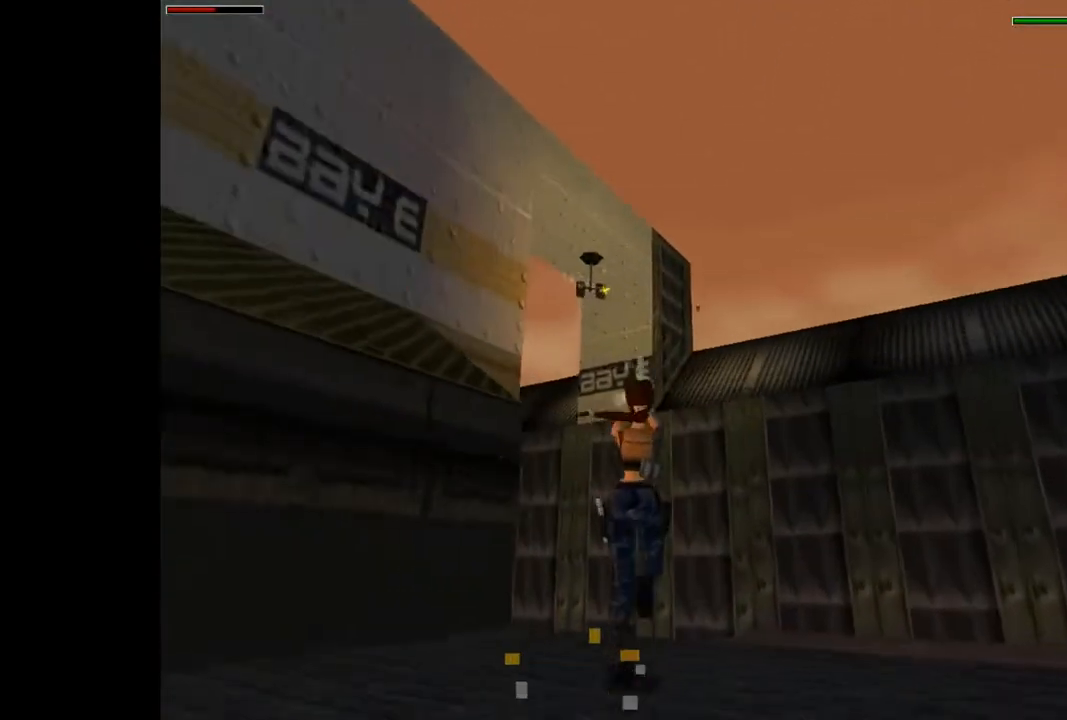
{"buttons": ["CROSS"], "events": [[67, "DPAD_UP", "up"], [167, "DPAD_LEFT", "up"]]}
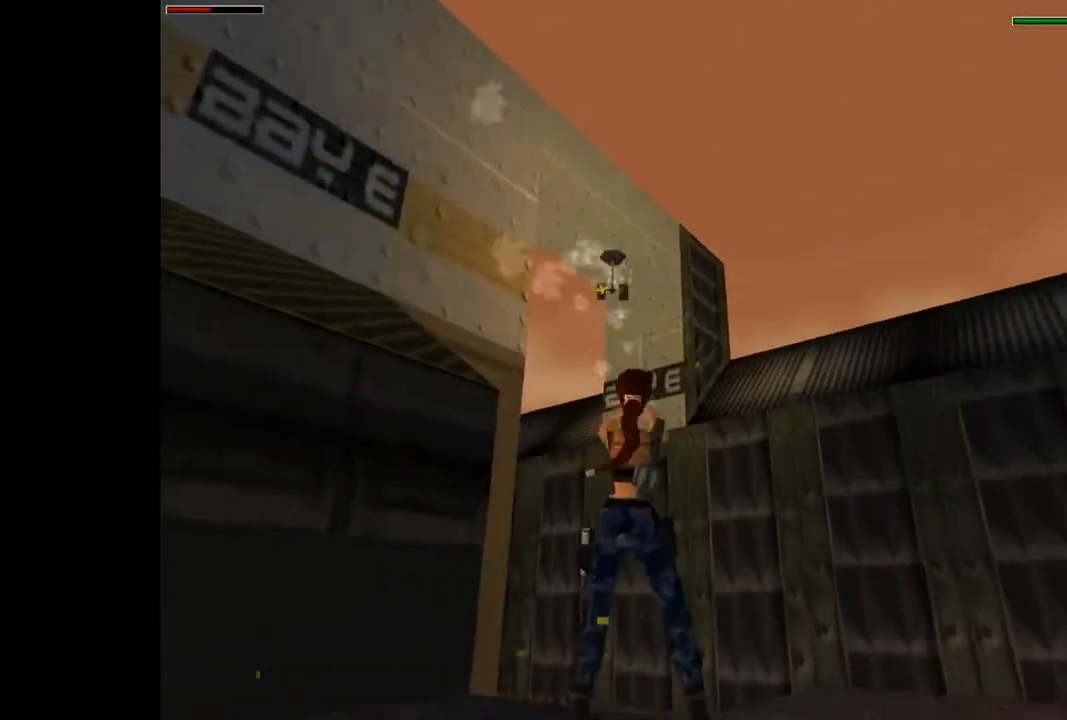
{"buttons": ["CROSS"], "events": []}
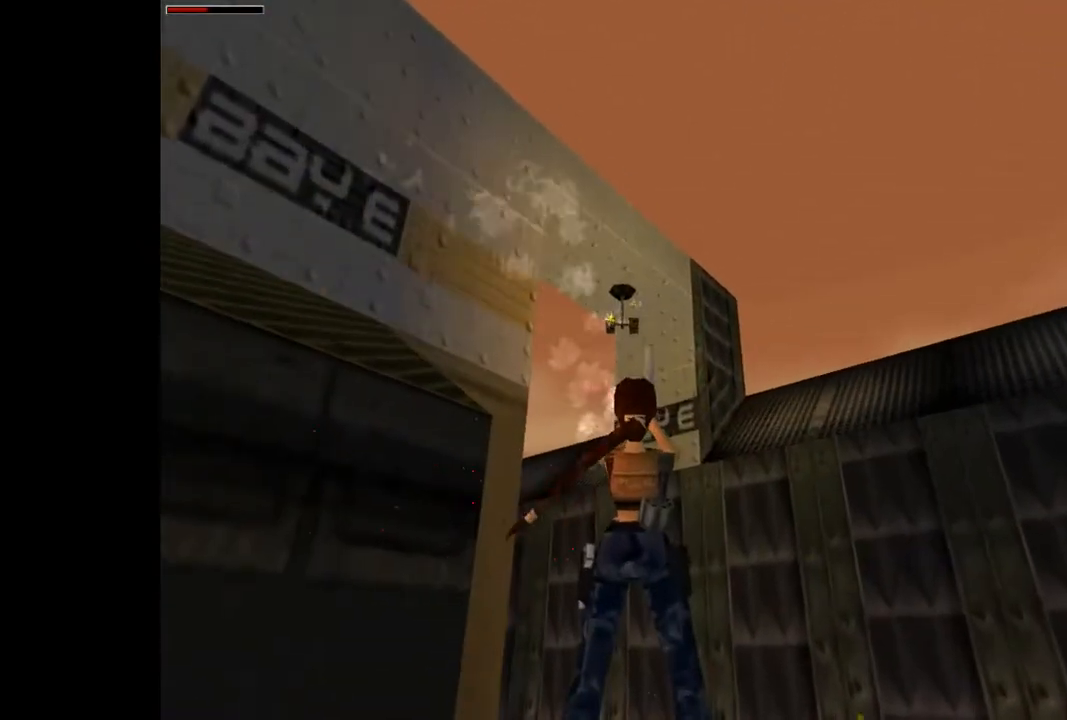
{"buttons": ["CROSS", "SQUARE", "DPAD_UP"], "events": [[467, "SQUARE", "down"], [500, "DPAD_UP", "down"]]}
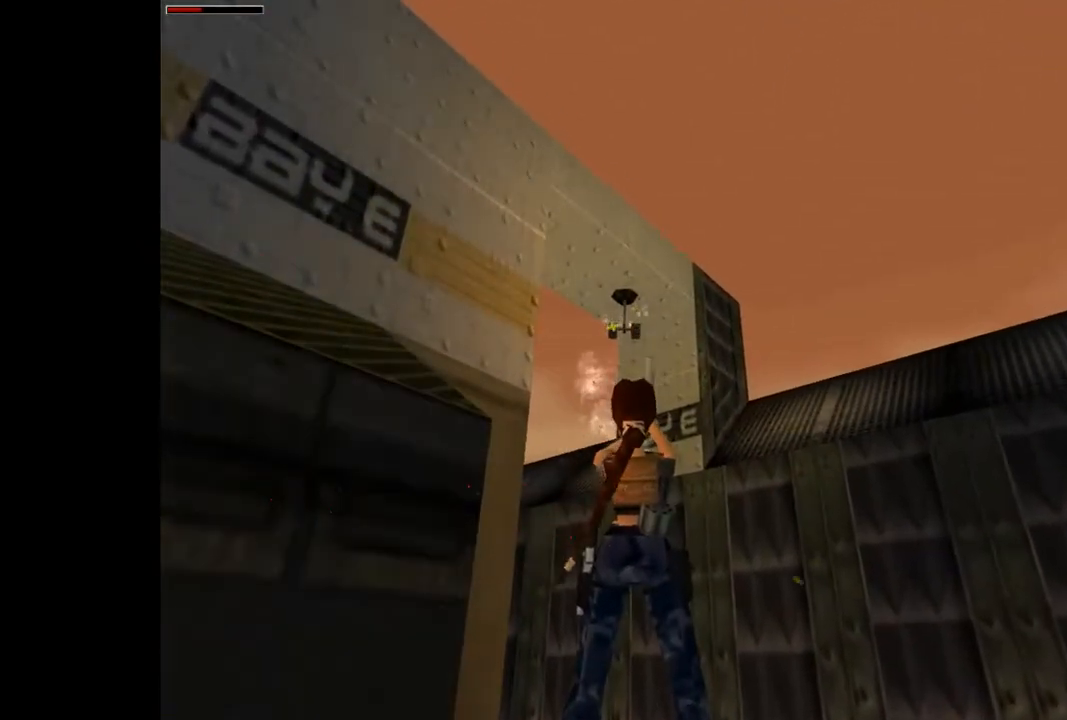
{"buttons": ["CROSS", "DPAD_UP", "DPAD_LEFT"], "events": [[400, "DPAD_LEFT", "down"], [433, "SQUARE", "up"]]}
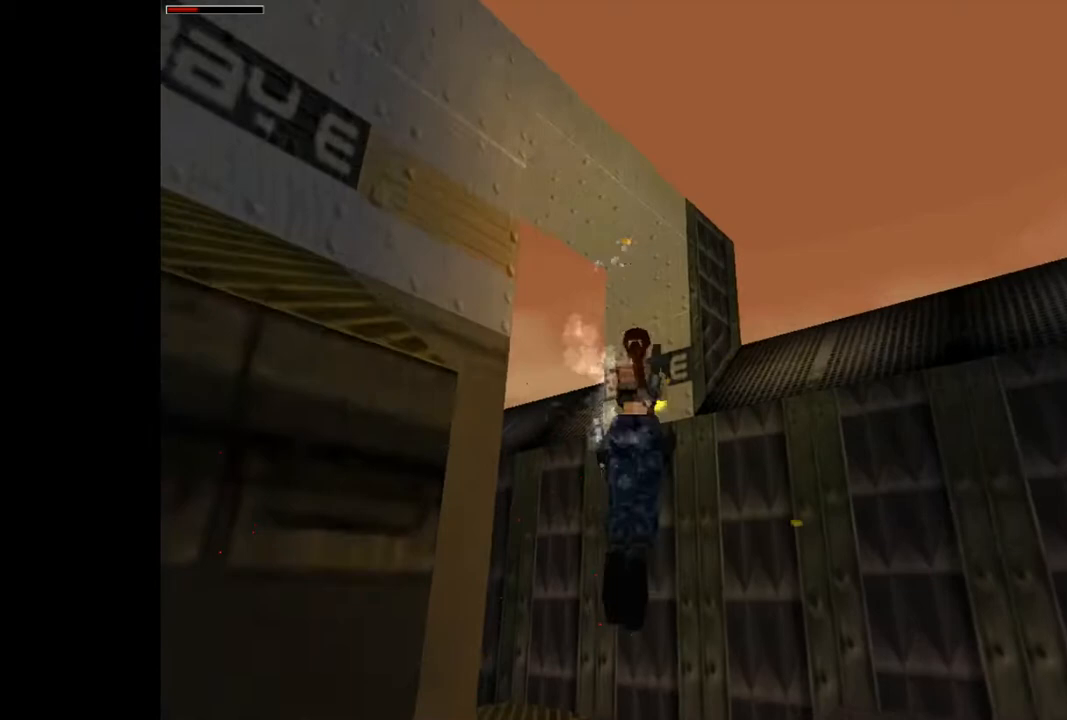
{"buttons": ["DPAD_UP"], "events": [[33, "CROSS", "up"], [300, "TRIANGLE", "down"], [433, "DPAD_LEFT", "up"], [433, "TRIANGLE", "up"]]}
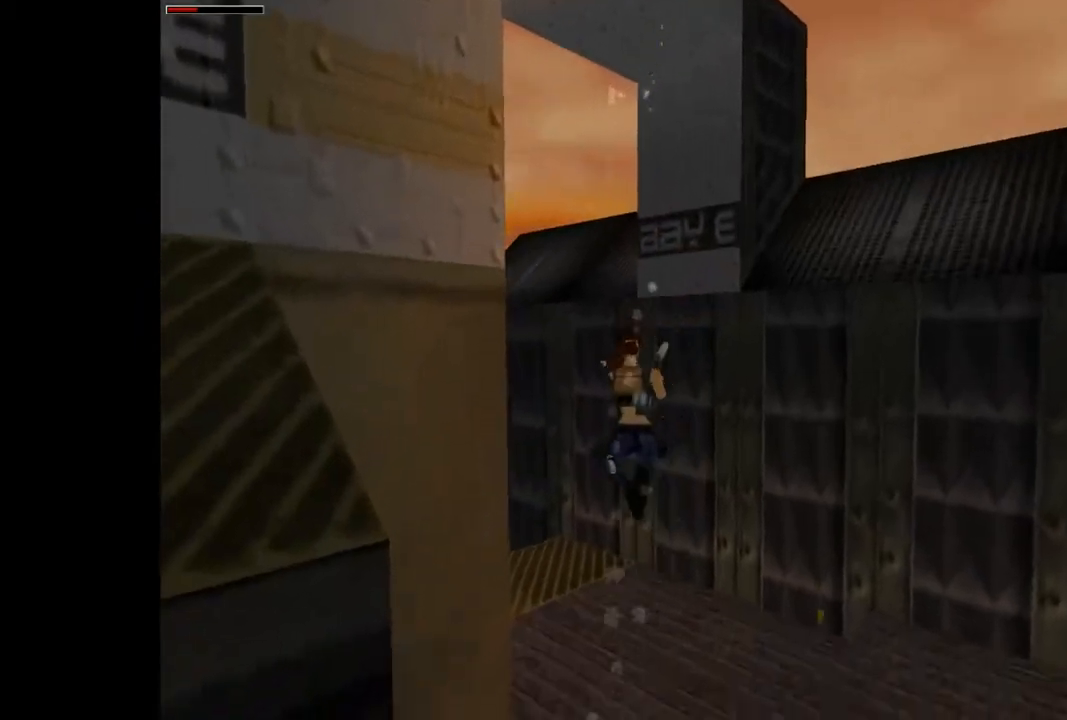
{"buttons": ["DPAD_UP", "DPAD_LEFT"], "events": [[433, "DPAD_LEFT", "down"]]}
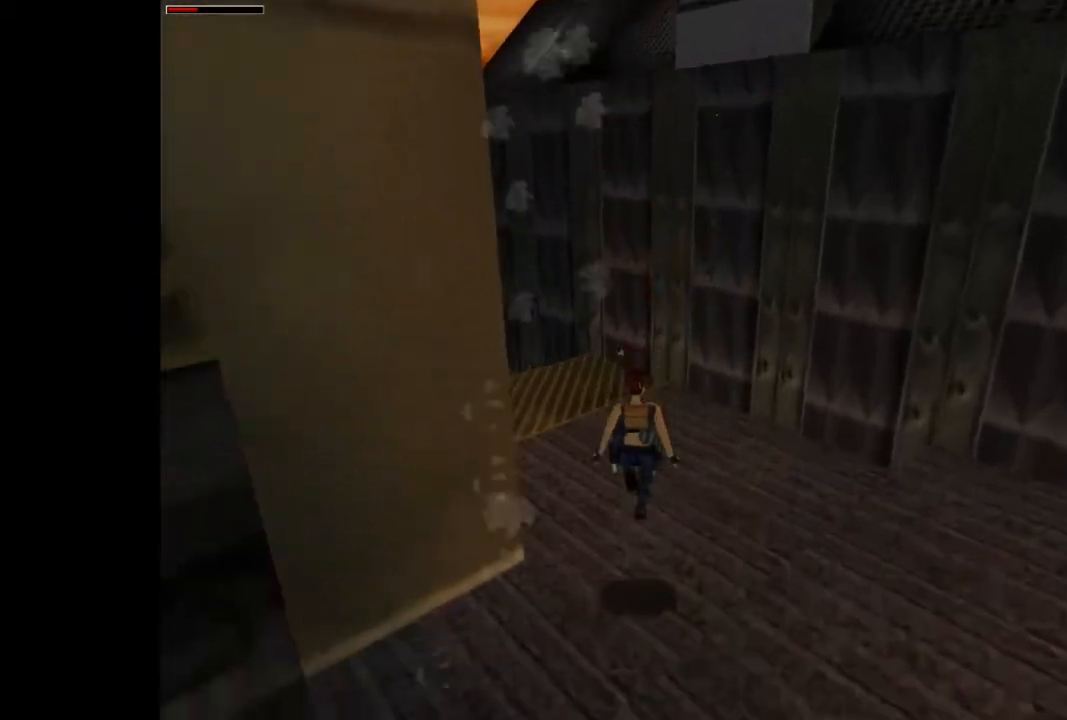
{"buttons": ["DPAD_UP"], "events": [[167, "DPAD_LEFT", "up"]]}
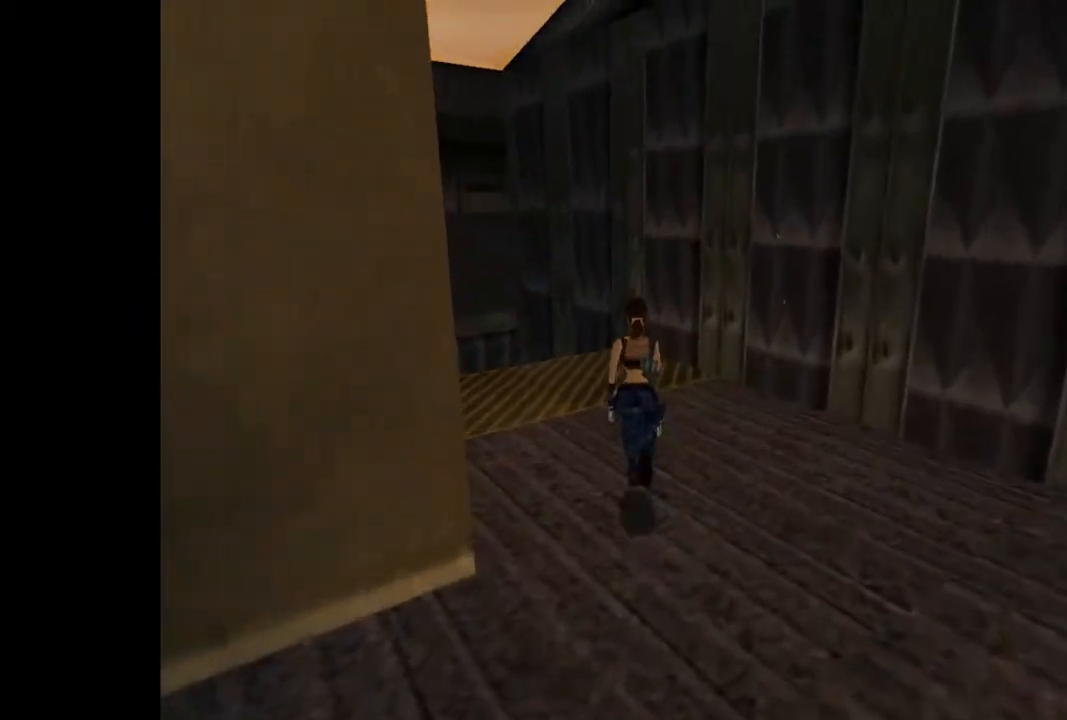
{"buttons": ["DPAD_UP", "DPAD_LEFT"], "events": [[300, "DPAD_LEFT", "down"]]}
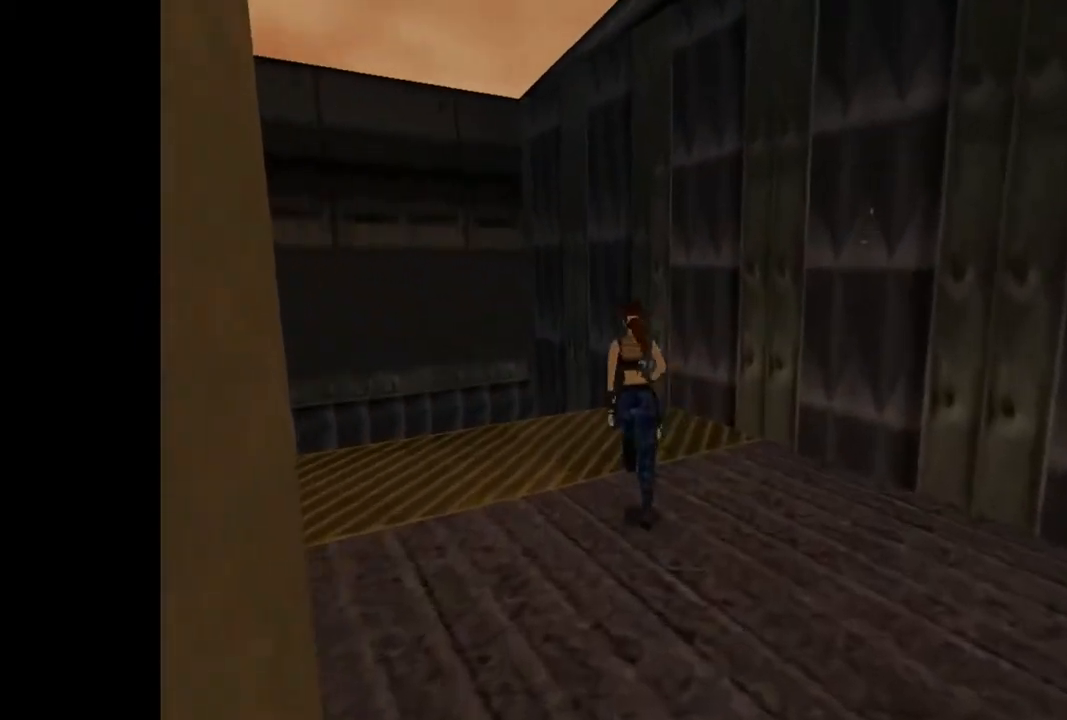
{"buttons": ["DPAD_UP"], "events": [[333, "DPAD_LEFT", "up"]]}
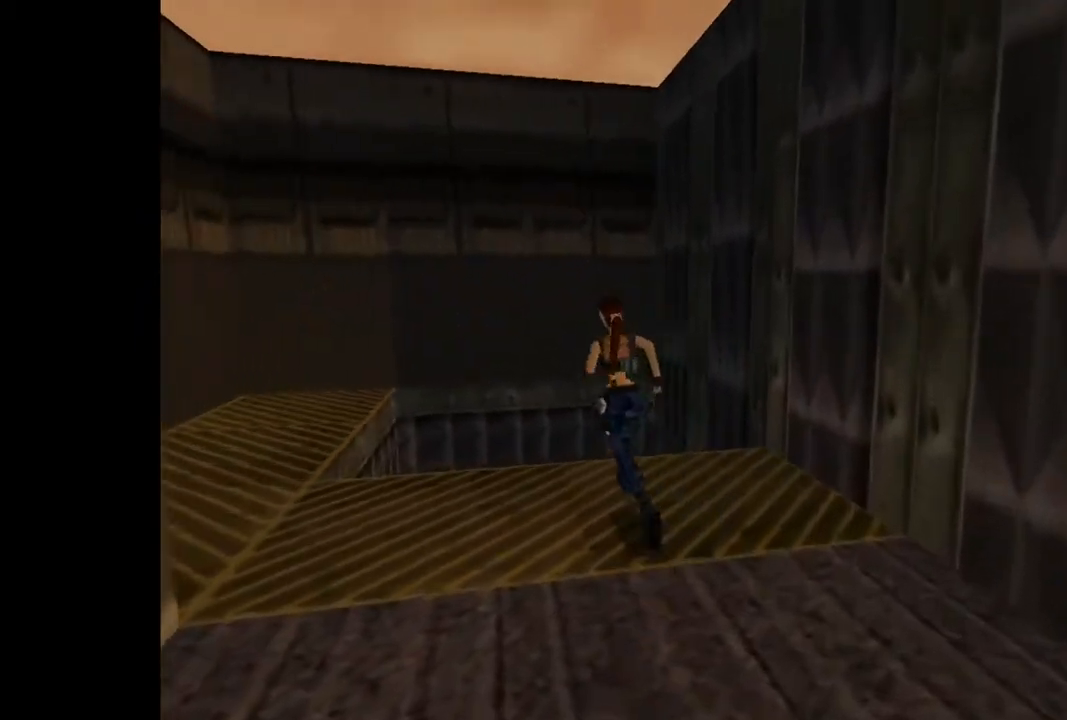
{"buttons": ["CROSS"], "events": [[133, "CIRCLE", "down"], [167, "DPAD_UP", "up"], [200, "CIRCLE", "up"], [200, "CROSS", "down"]]}
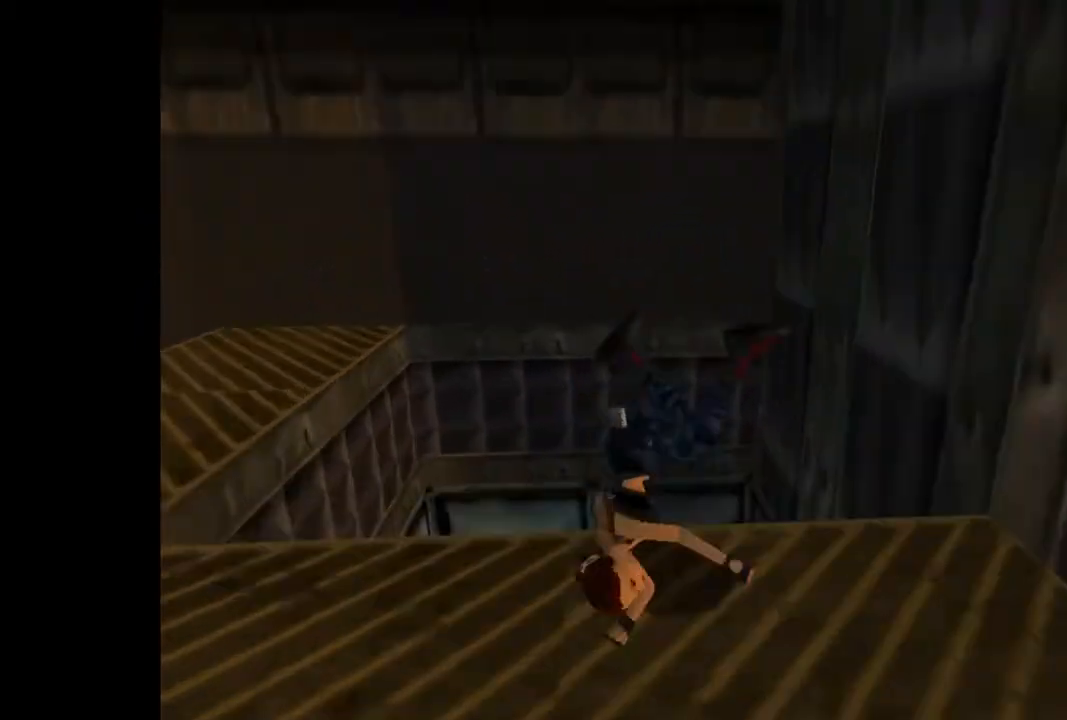
{"buttons": ["CROSS"]}
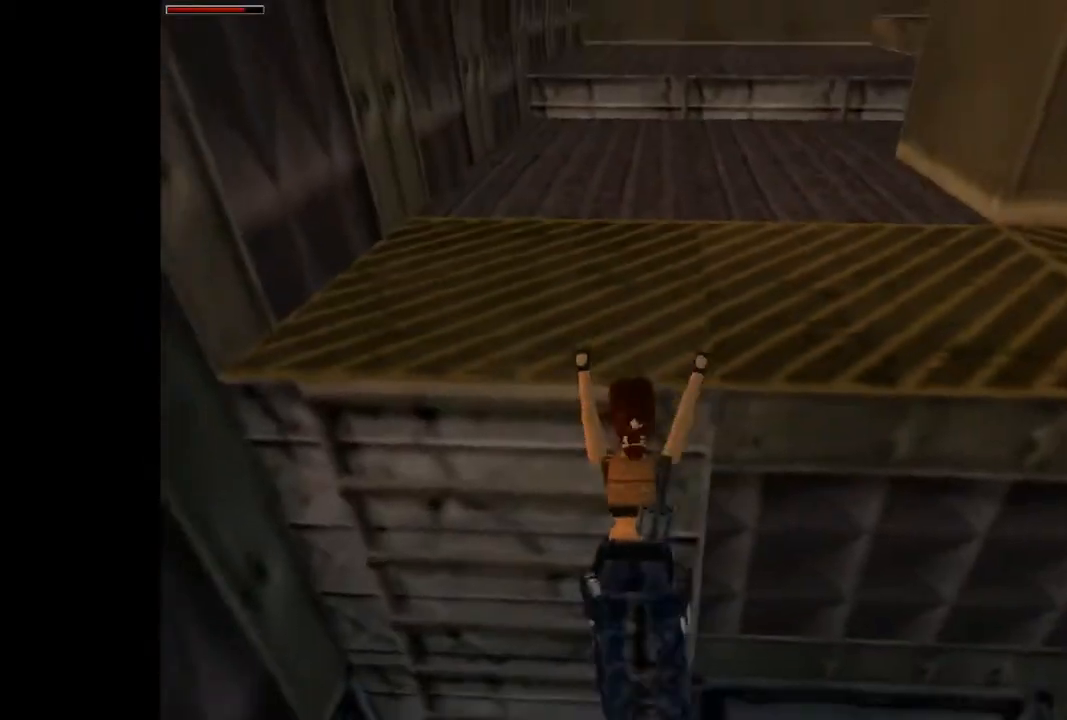
{"buttons": [], "events": [[100, "CROSS", "up"]]}
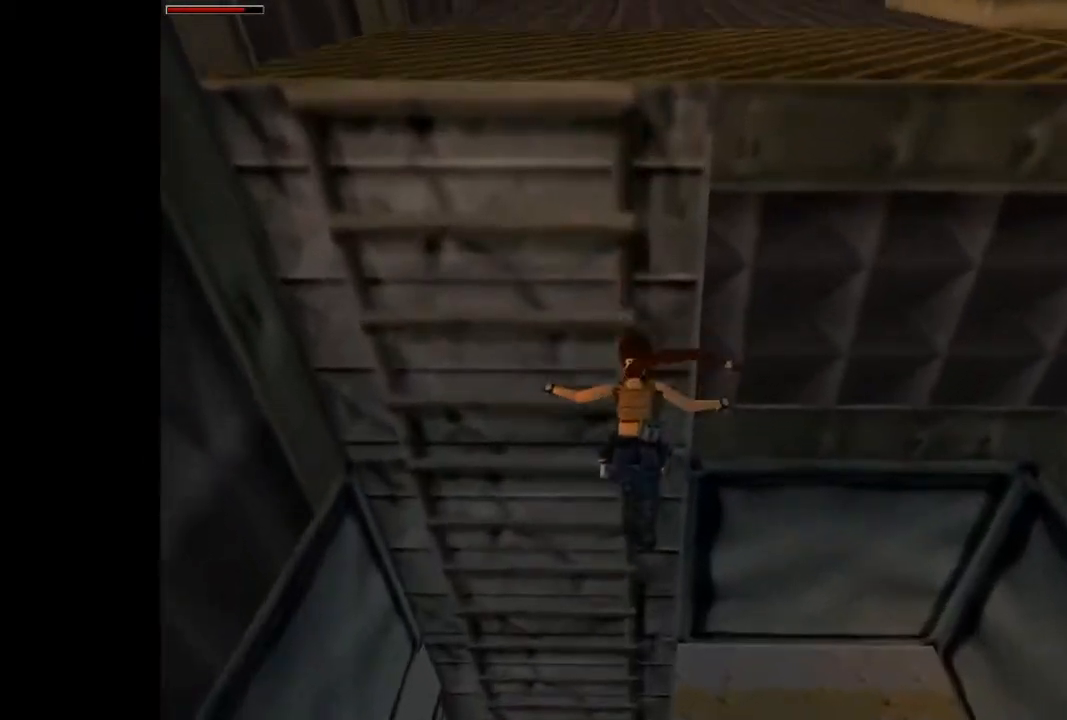
{"buttons": [], "events": [[67, "CROSS", "down"], [200, "CROSS", "up"]]}
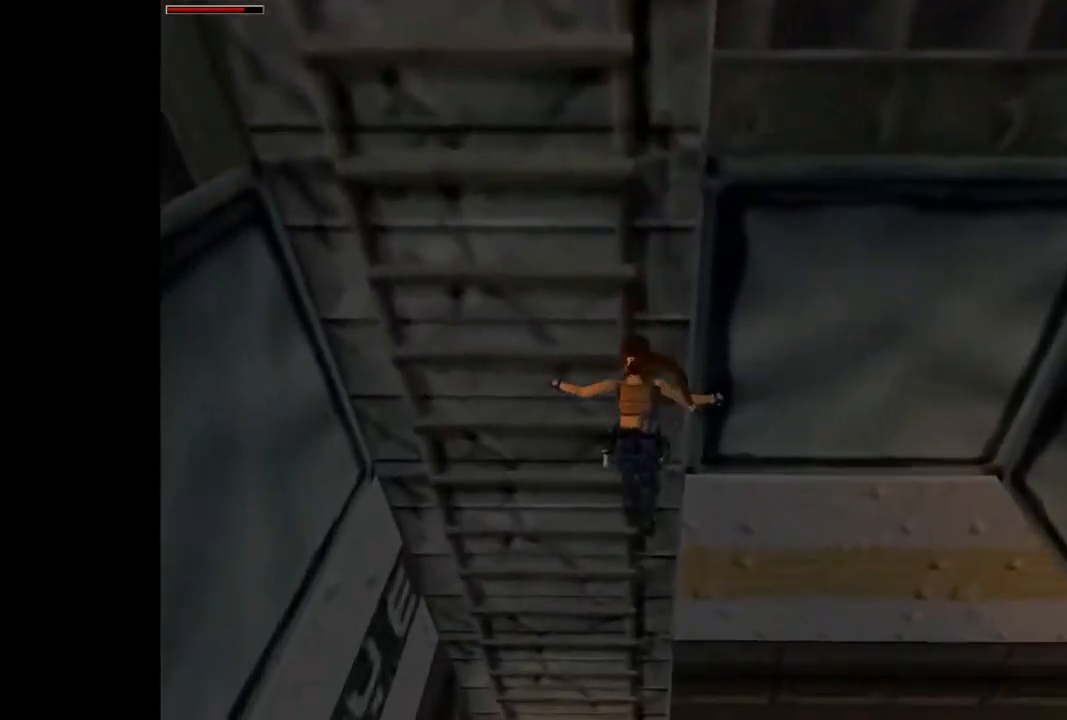
{"buttons": ["DPAD_LEFT"], "events": [[167, "CROSS", "down"], [300, "CROSS", "up"], [367, "DPAD_LEFT", "down"]]}
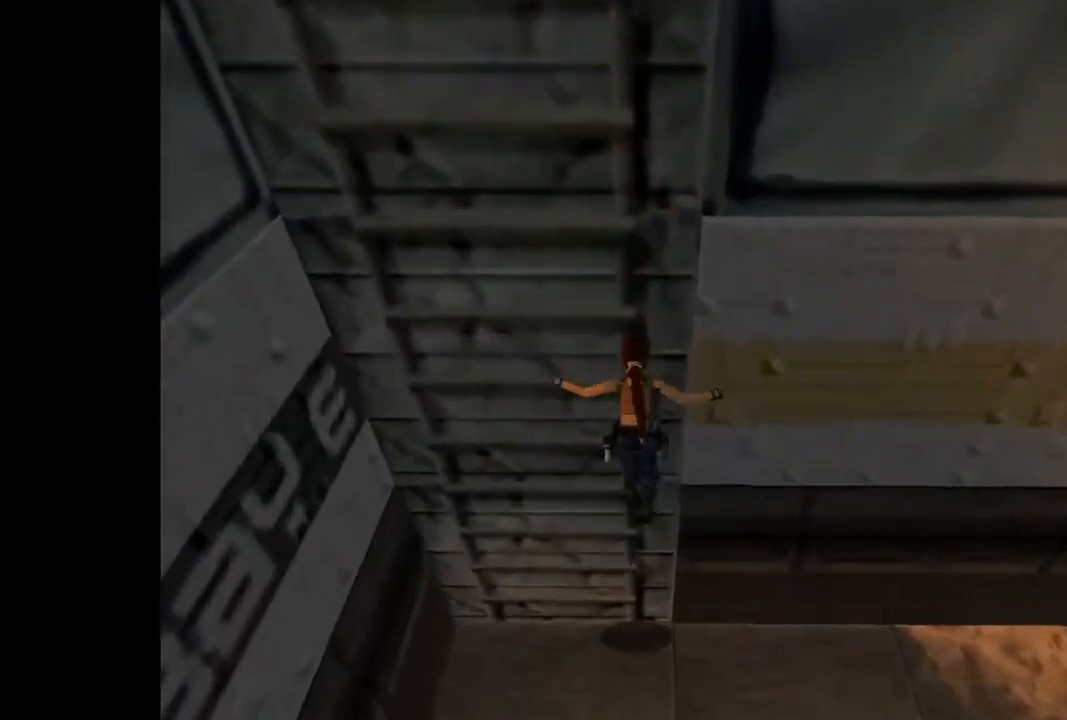
{"buttons": ["SQUARE"], "events": [[500, "DPAD_LEFT", "up"], [500, "SQUARE", "down"]]}
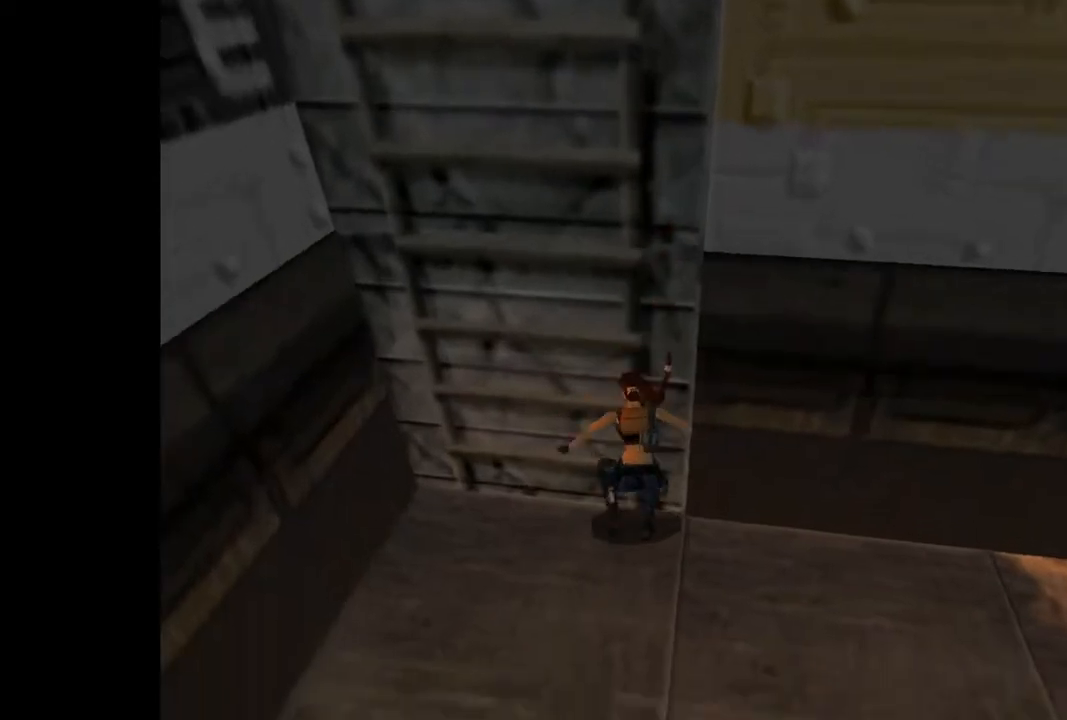
{"buttons": ["CIRCLE", "DPAD_UP"], "events": [[67, "DPAD_DOWN", "down"], [300, "SQUARE", "up"], [333, "CIRCLE", "down"], [333, "DPAD_DOWN", "up"], [467, "DPAD_UP", "down"]]}
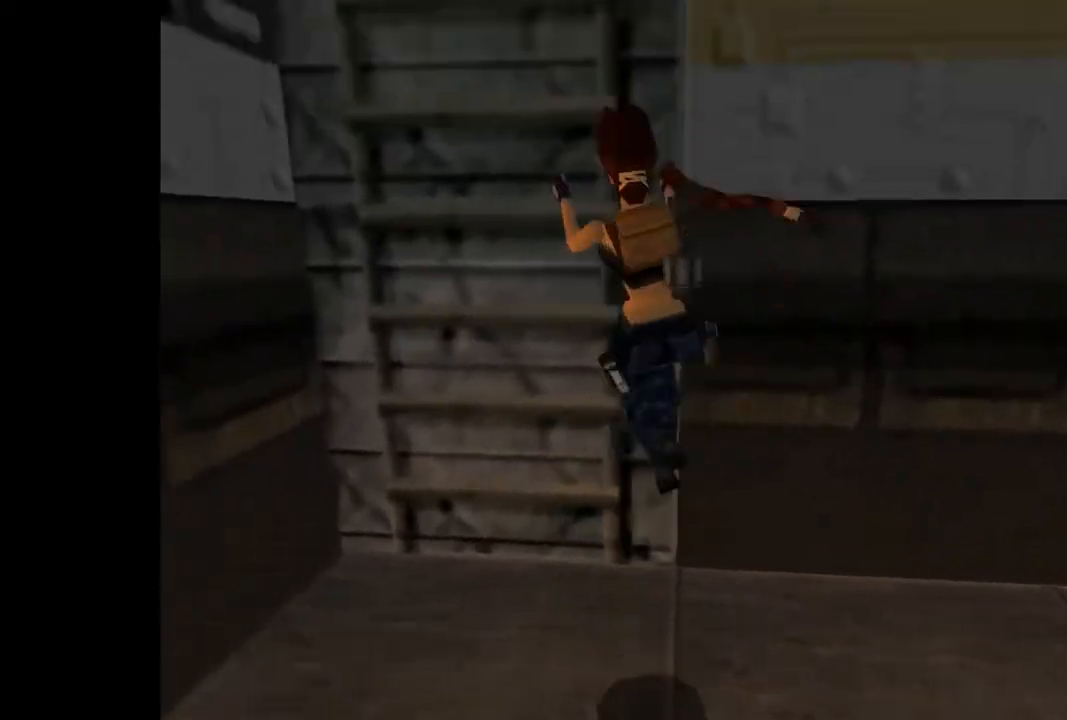
{"buttons": ["DPAD_UP"], "events": [[67, "CIRCLE", "up"]]}
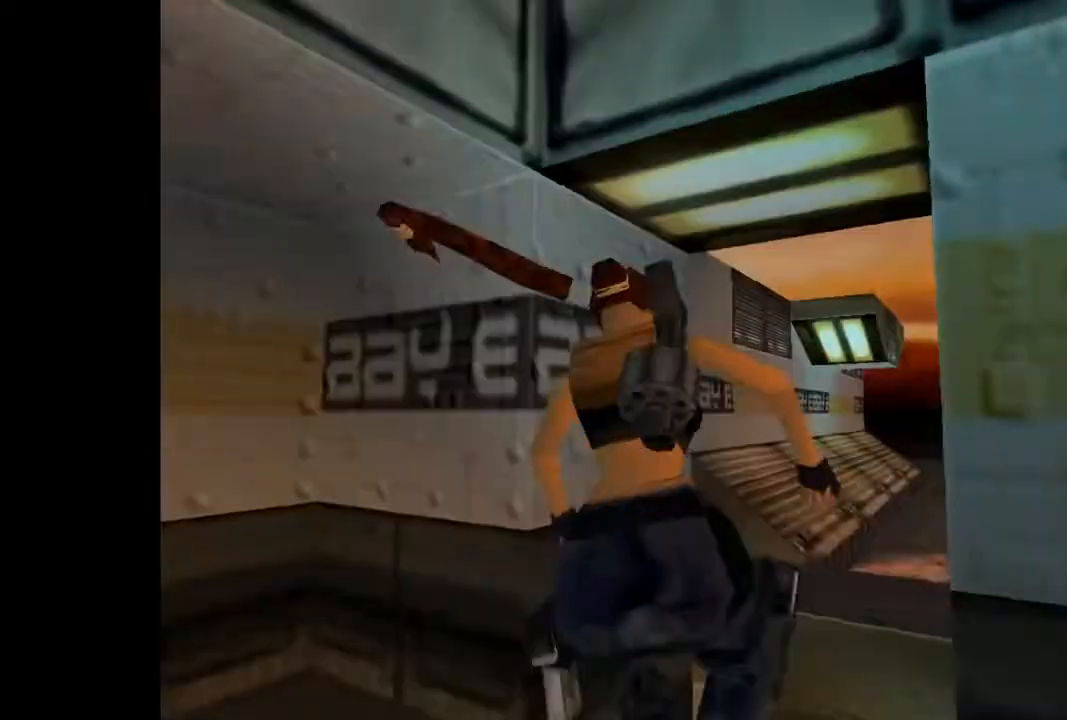
{"buttons": ["SQUARE", "DPAD_UP", "DPAD_RIGHT"], "events": [[267, "DPAD_RIGHT", "down"], [433, "SQUARE", "down"]]}
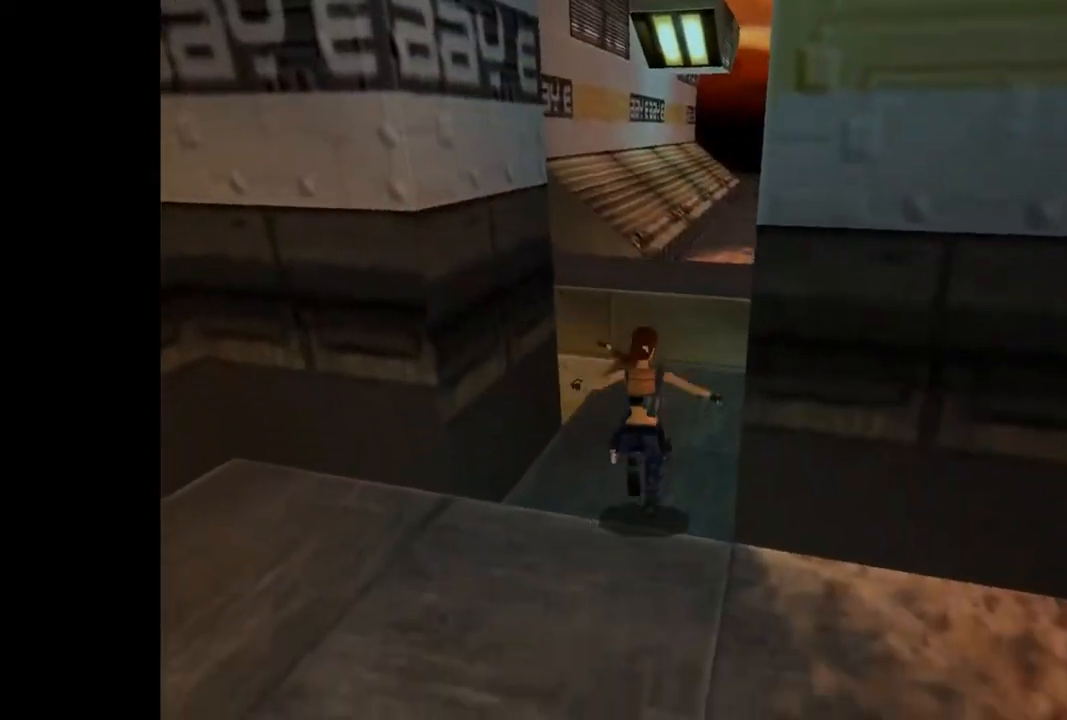
{"buttons": ["DPAD_UP"], "events": [[133, "DPAD_RIGHT", "up"], [400, "SQUARE", "up"]]}
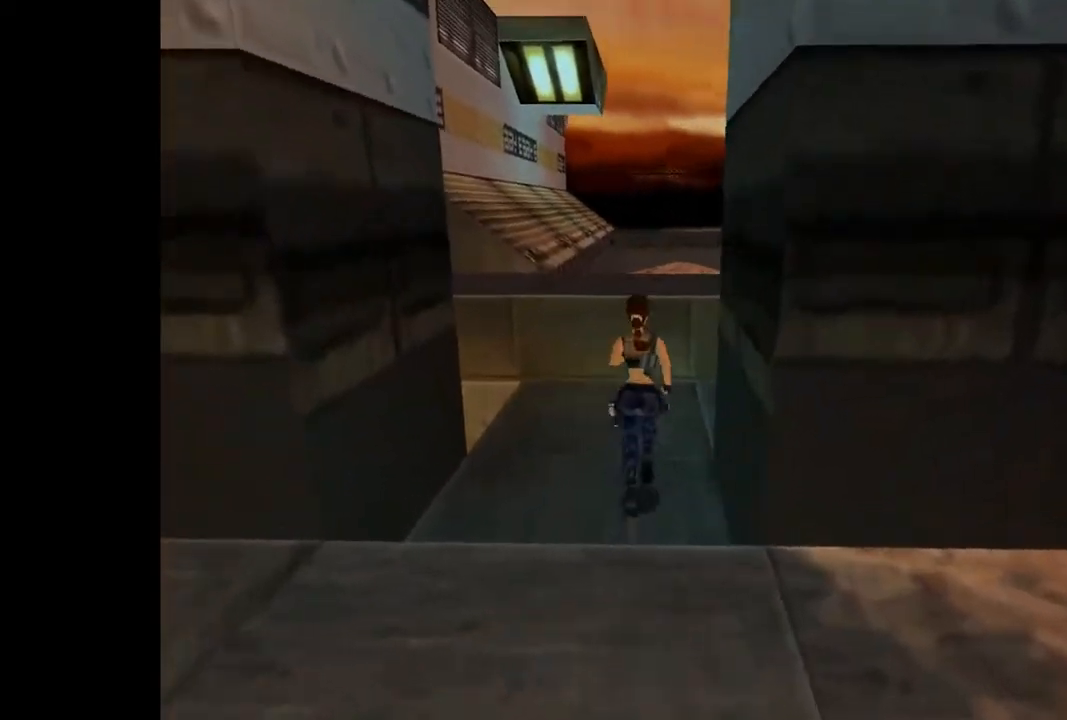
{"buttons": ["DPAD_UP", "DPAD_RIGHT"], "events": [[367, "DPAD_RIGHT", "down"]]}
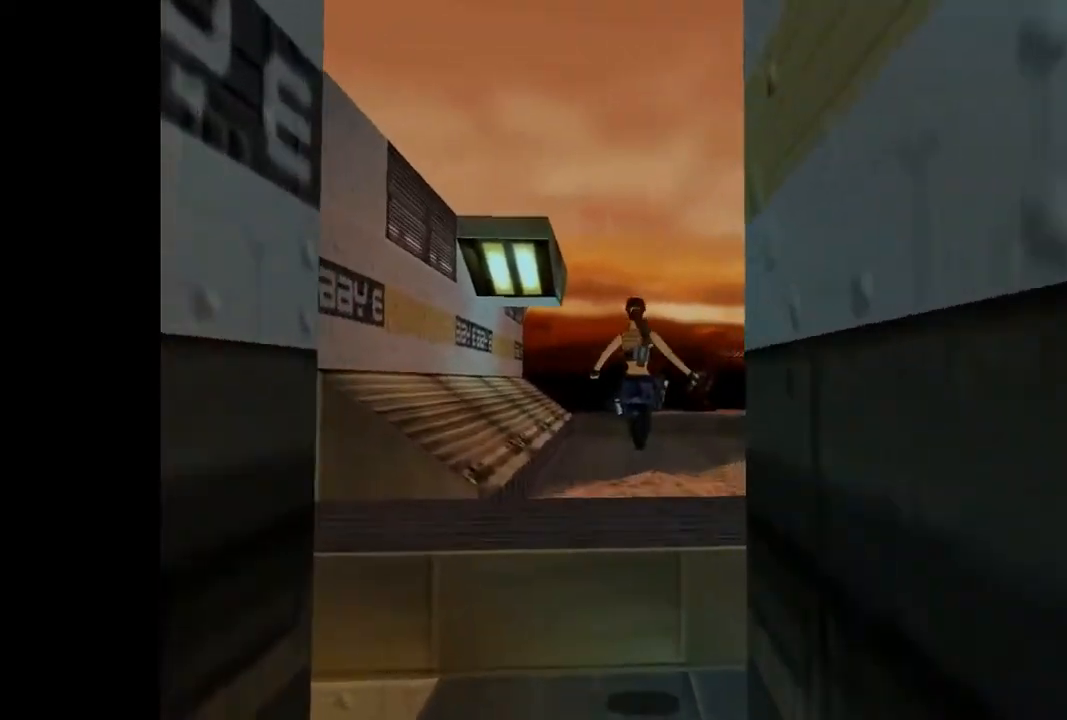
{"buttons": ["R2", "DPAD_UP"], "events": [[233, "DPAD_RIGHT", "up"], [467, "R2", "down"]]}
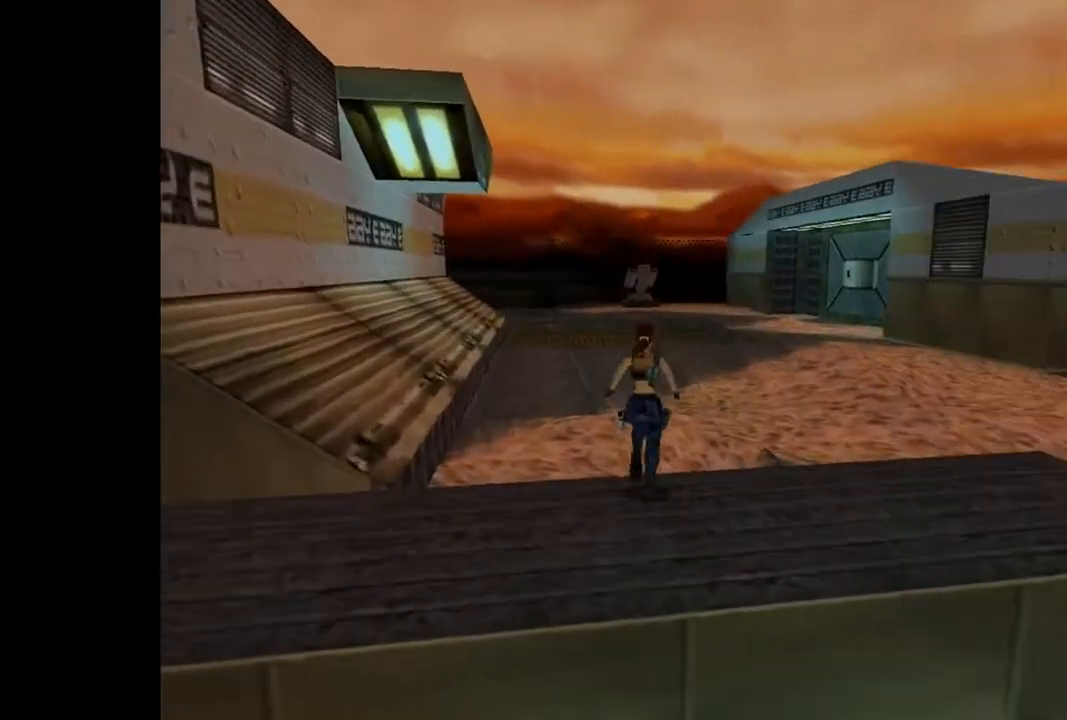
{"buttons": ["R2", "DPAD_UP"], "events": []}
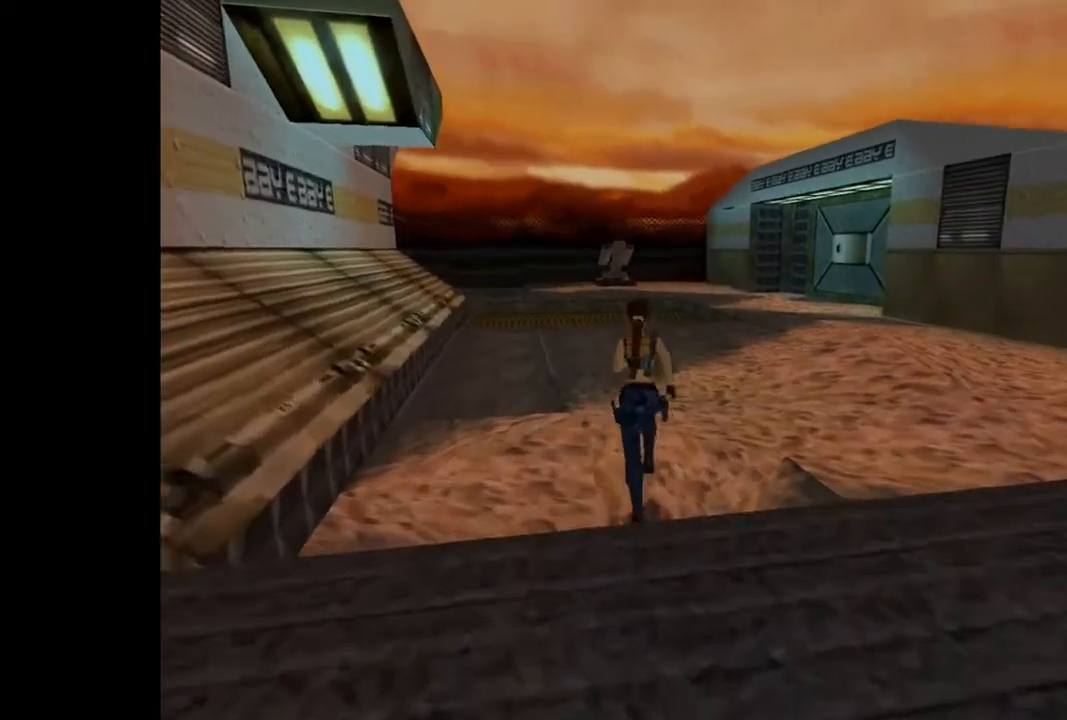
{"buttons": ["DPAD_UP"], "events": [[133, "R2", "up"]]}
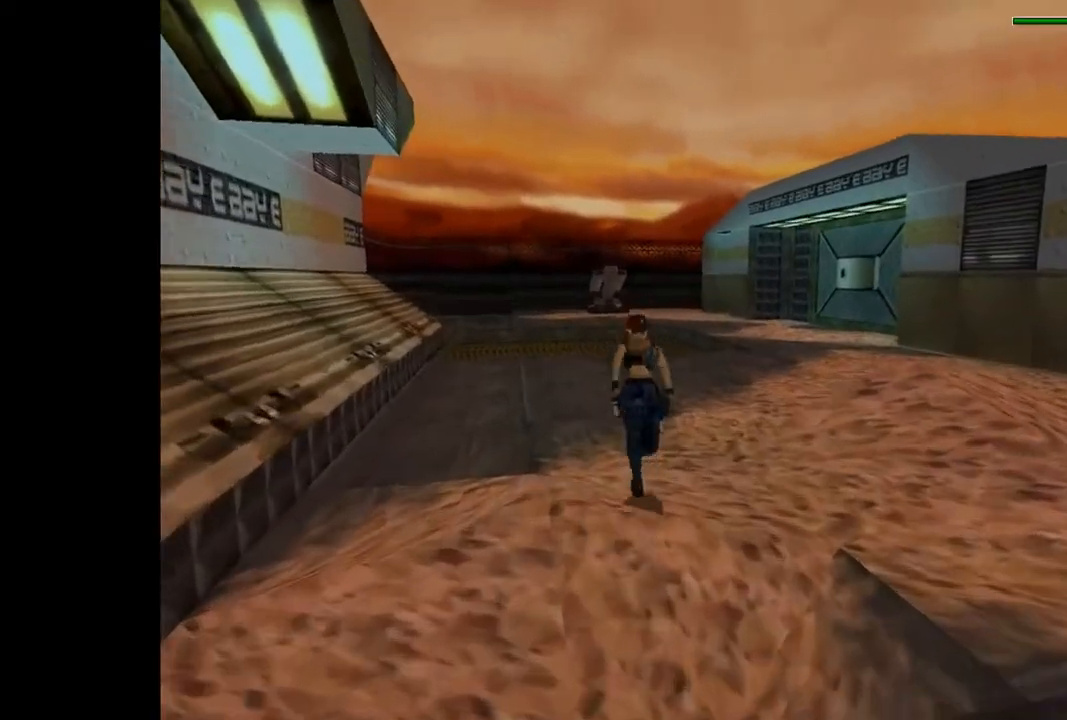
{"buttons": ["R2", "DPAD_UP"], "events": [[33, "R2", "down"]]}
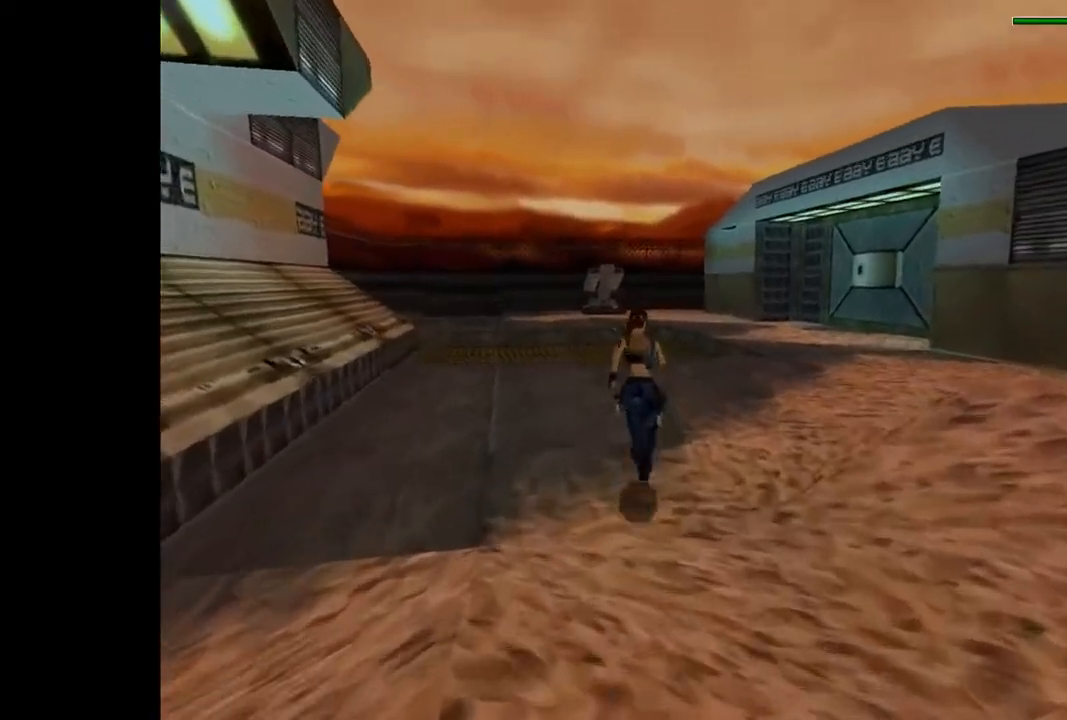
{"buttons": ["R2", "DPAD_UP"], "events": []}
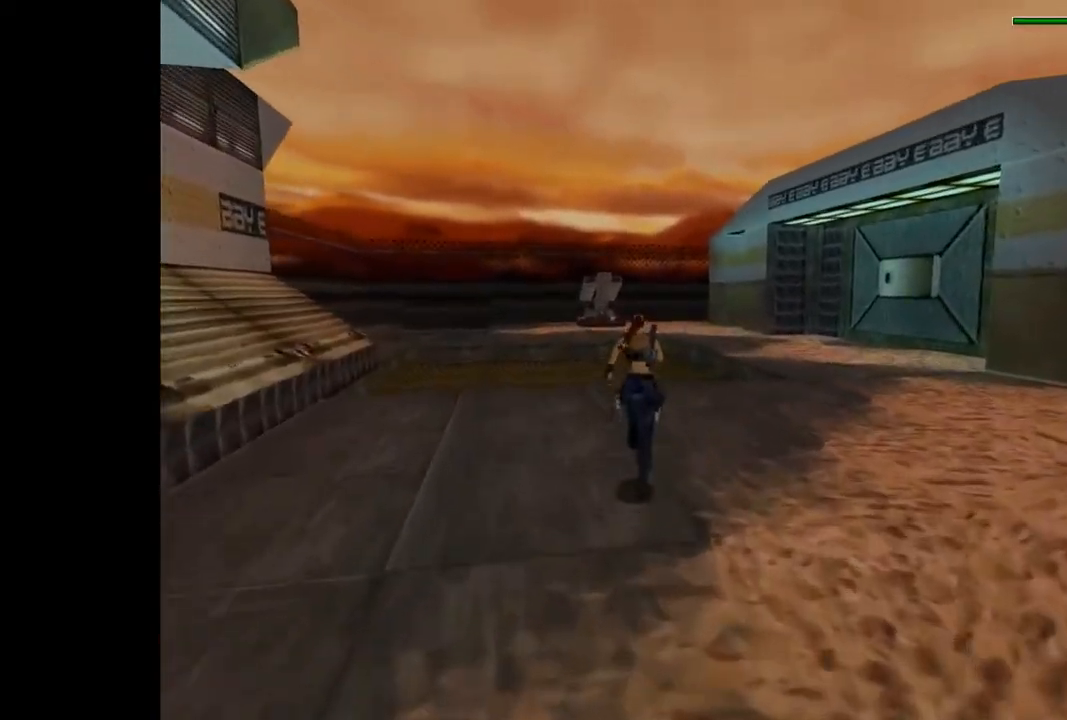
{"buttons": ["R2", "DPAD_UP"], "events": []}
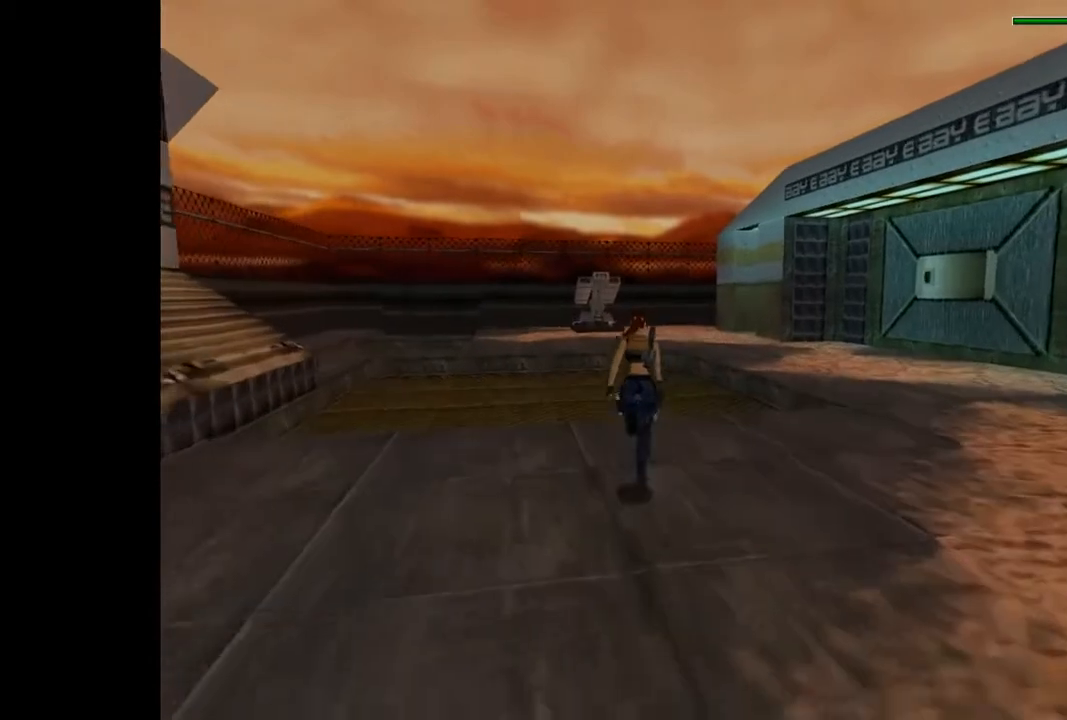
{"buttons": ["R2", "DPAD_UP", "DPAD_RIGHT"], "events": [[467, "DPAD_RIGHT", "down"]]}
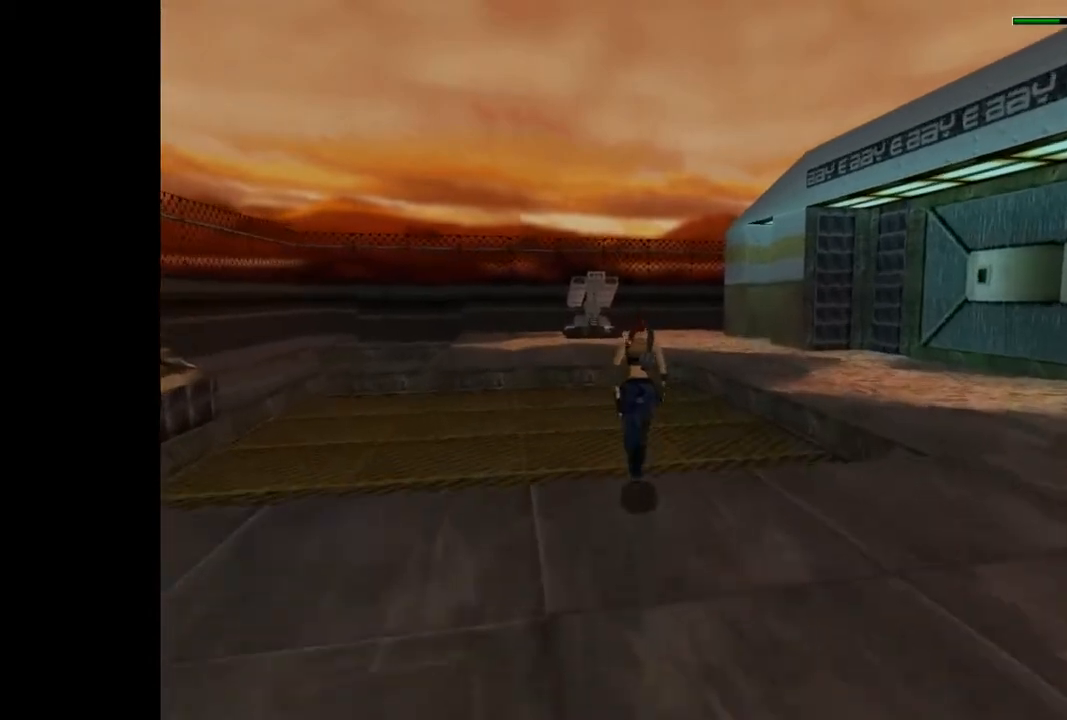
{"buttons": ["R2", "DPAD_UP"], "events": [[67, "DPAD_RIGHT", "up"]]}